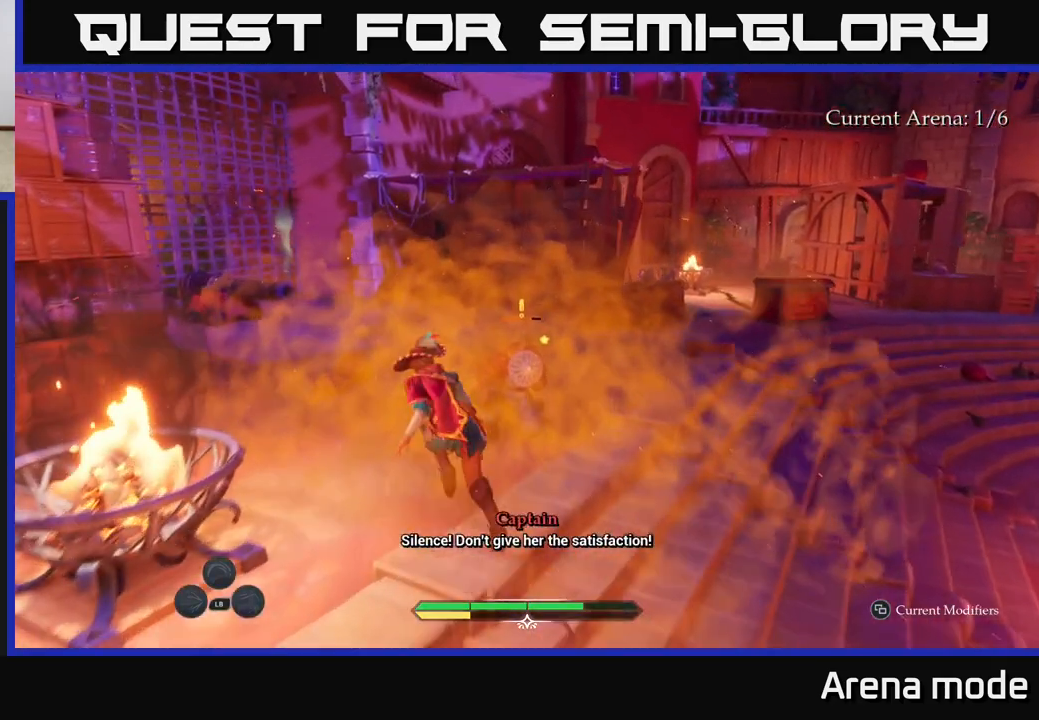
Gameplay with a controller (Xbox layout); each line is a JSON object with the inputs held at the frame after it. "events" lists button and stick changes between this image and that frame as [ms after this image, input, new state], when the widget could be followed in between.
{"buttons": ["L2", "R2"], "left_stick": "up-right", "right_stick": "down-right", "events": [[50, "right_stick", "right"], [150, "right_stick", "down-right"], [433, "R2", "down"], [500, "left_stick", "up-right"]]}
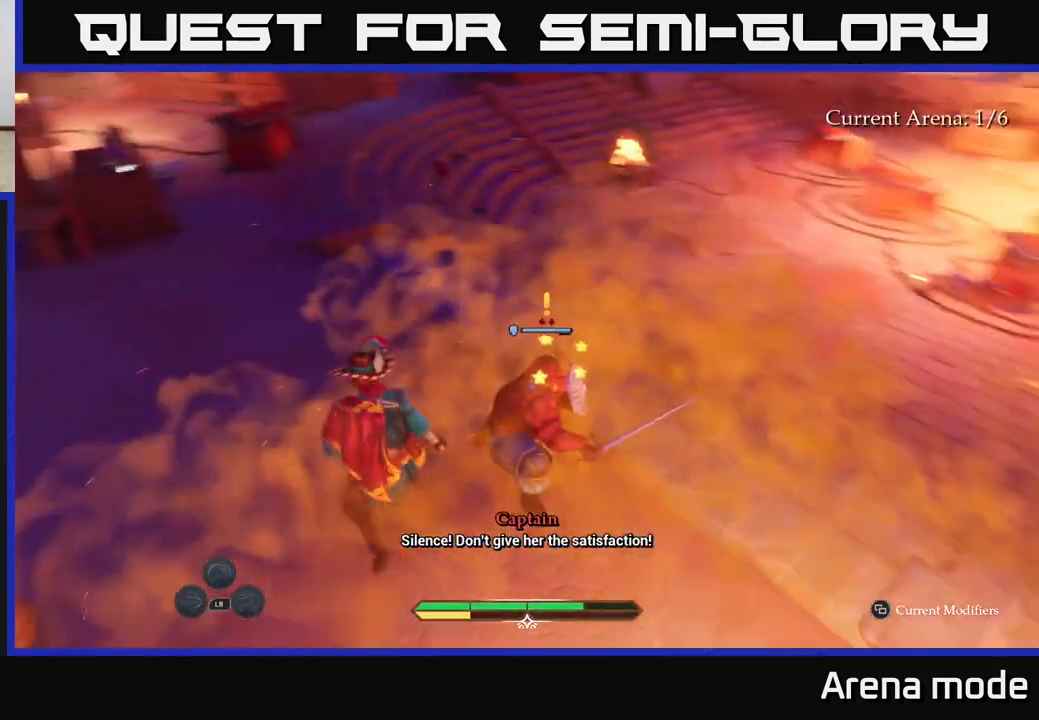
{"buttons": [], "left_stick": "up-left", "right_stick": "right", "events": [[17, "R2", "up"], [17, "left_stick", "up-left"], [17, "right_stick", "center"], [33, "L2", "up"], [33, "left_stick", "center"], [283, "right_stick", "right"], [433, "left_stick", "up-left"]]}
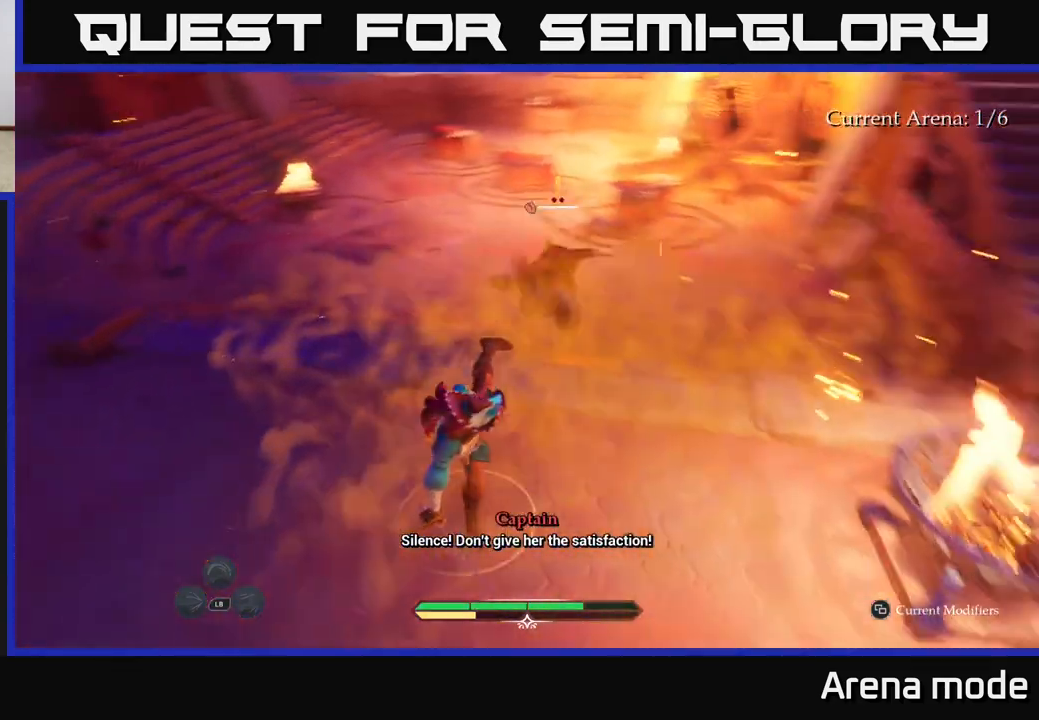
{"buttons": ["L2"], "left_stick": "up-left", "right_stick": "center", "events": [[50, "L2", "down"], [50, "left_stick", "up"], [117, "right_stick", "center"], [200, "left_stick", "up-left"]]}
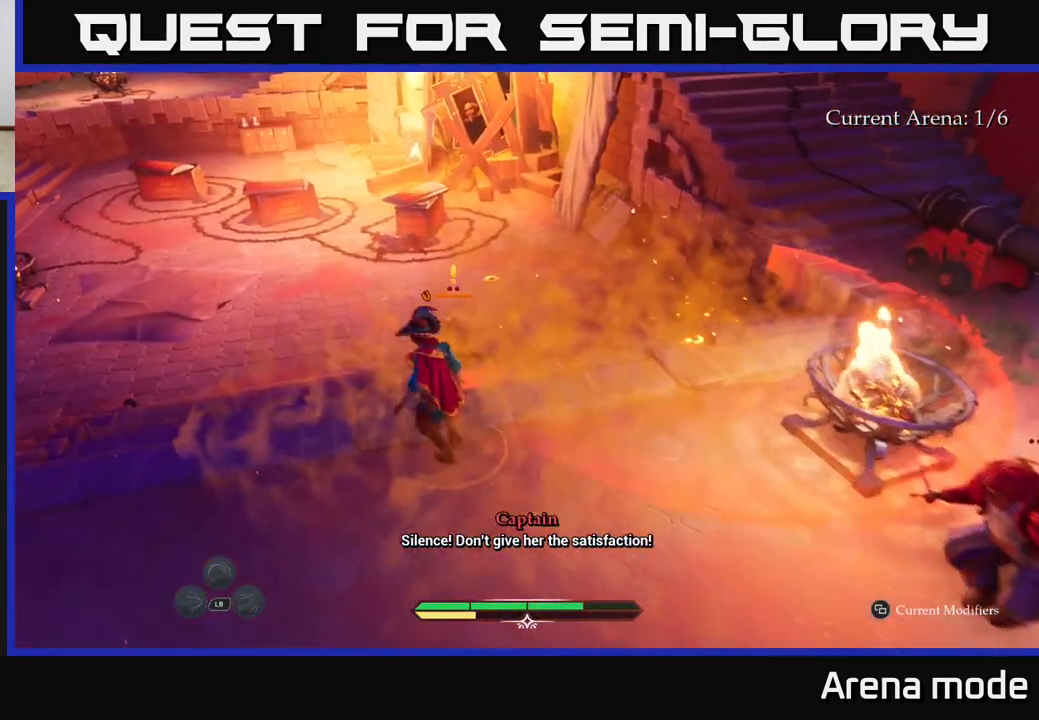
{"buttons": ["L2"], "left_stick": "up", "right_stick": "center", "events": [[183, "left_stick", "up"]]}
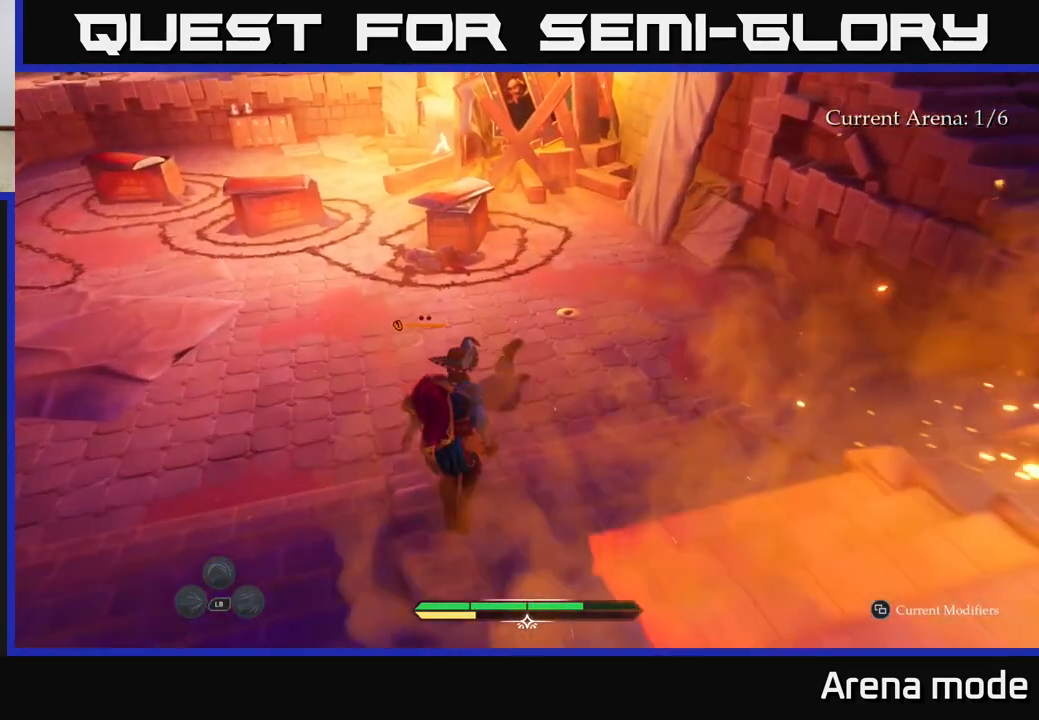
{"buttons": ["X"], "left_stick": "up", "right_stick": "center", "events": [[117, "X", "down"], [183, "X", "up"], [417, "L2", "up"], [467, "X", "down"]]}
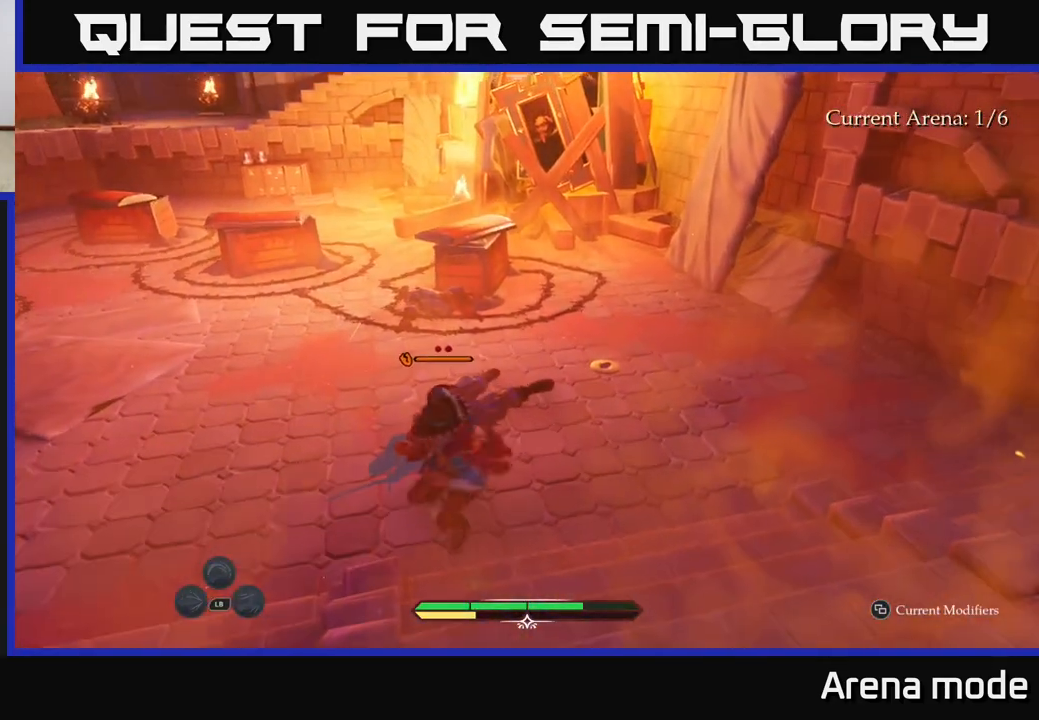
{"buttons": [], "left_stick": "up", "right_stick": "center", "events": [[67, "X", "up"], [183, "X", "down"], [267, "X", "up"], [367, "X", "down"], [467, "X", "up"]]}
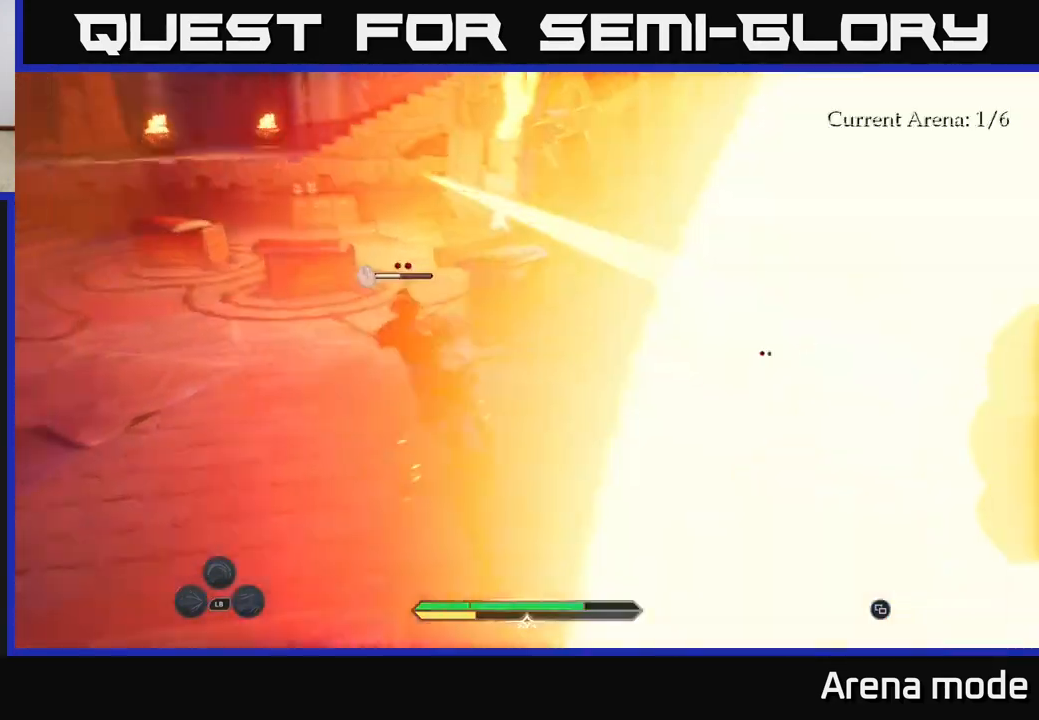
{"buttons": [], "left_stick": "up", "right_stick": "center", "events": [[83, "X", "down"], [150, "X", "up"], [233, "X", "down"], [333, "X", "up"], [400, "X", "down"], [483, "X", "up"]]}
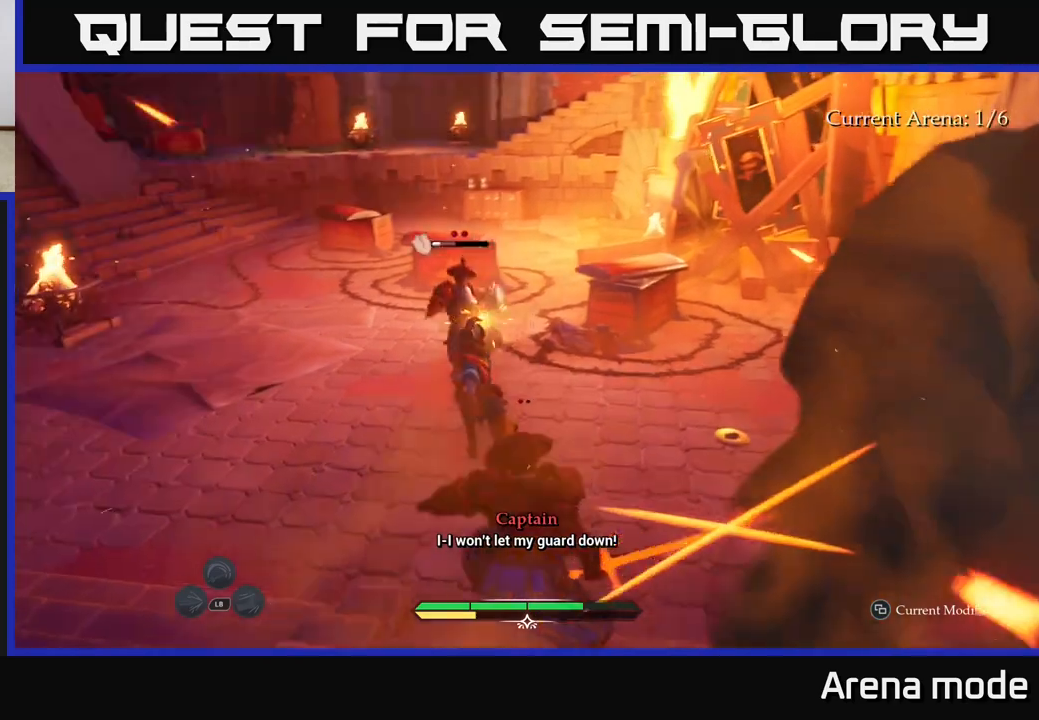
{"buttons": [], "left_stick": "center", "right_stick": "center", "events": [[33, "left_stick", "up-left"], [67, "B", "down"], [133, "B", "up"], [367, "left_stick", "center"]]}
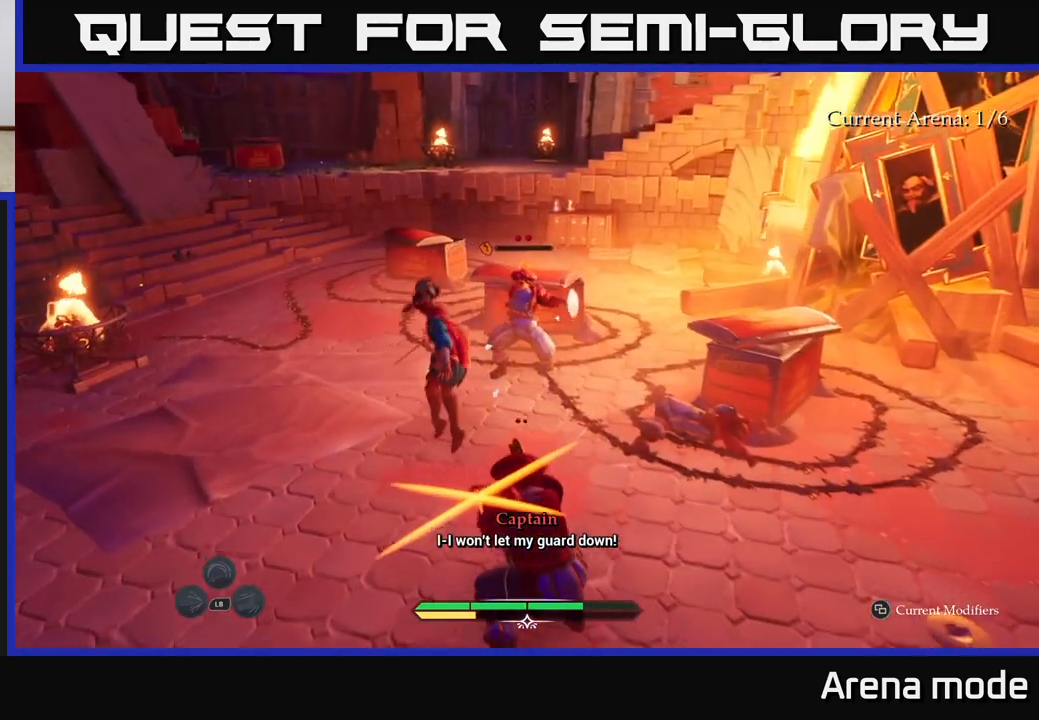
{"buttons": [], "left_stick": "up-right", "right_stick": "center", "events": [[17, "left_stick", "up"], [183, "left_stick", "up-left"], [367, "X", "down"], [383, "left_stick", "up-right"], [400, "X", "up"]]}
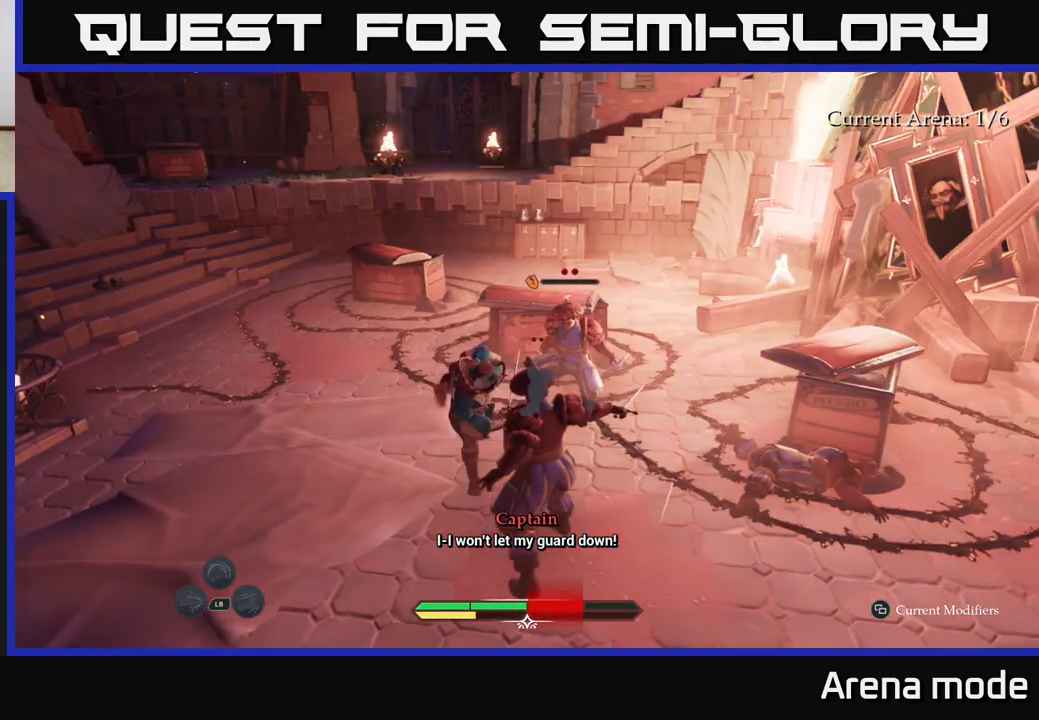
{"buttons": [], "left_stick": "up", "right_stick": "center", "events": [[17, "X", "down"], [83, "X", "up"], [183, "X", "down"], [250, "X", "up"], [350, "left_stick", "up"], [383, "X", "down"], [433, "X", "up"]]}
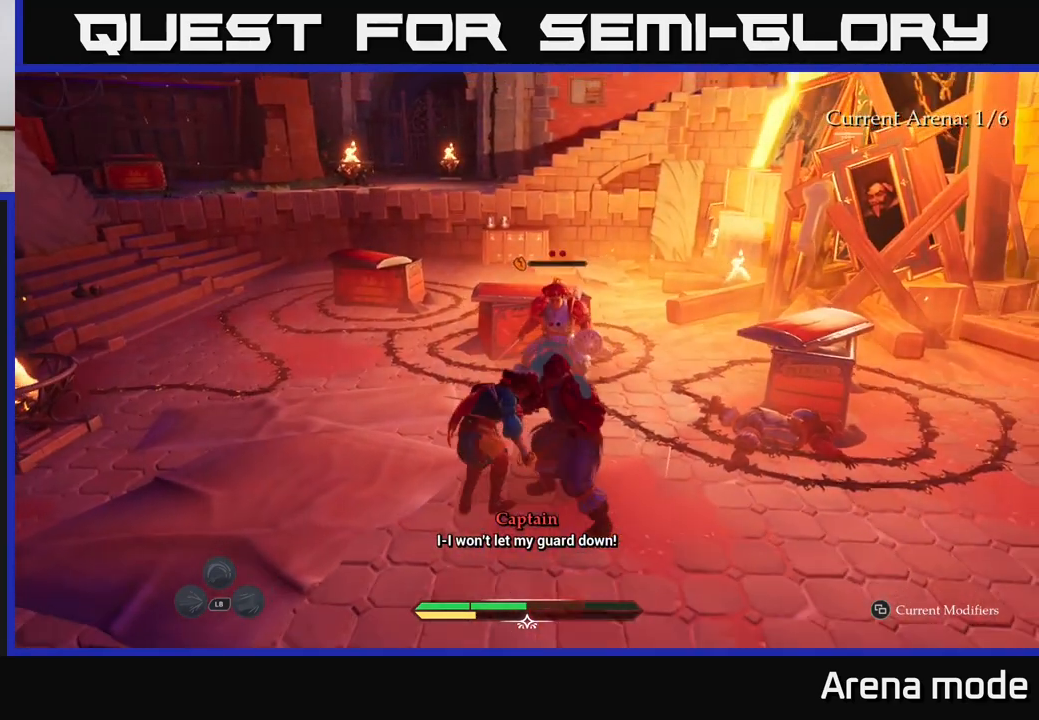
{"buttons": [], "left_stick": "up", "right_stick": "center", "events": [[50, "X", "down"], [117, "X", "up"], [233, "X", "down"], [300, "X", "up"], [383, "X", "down"], [467, "X", "up"]]}
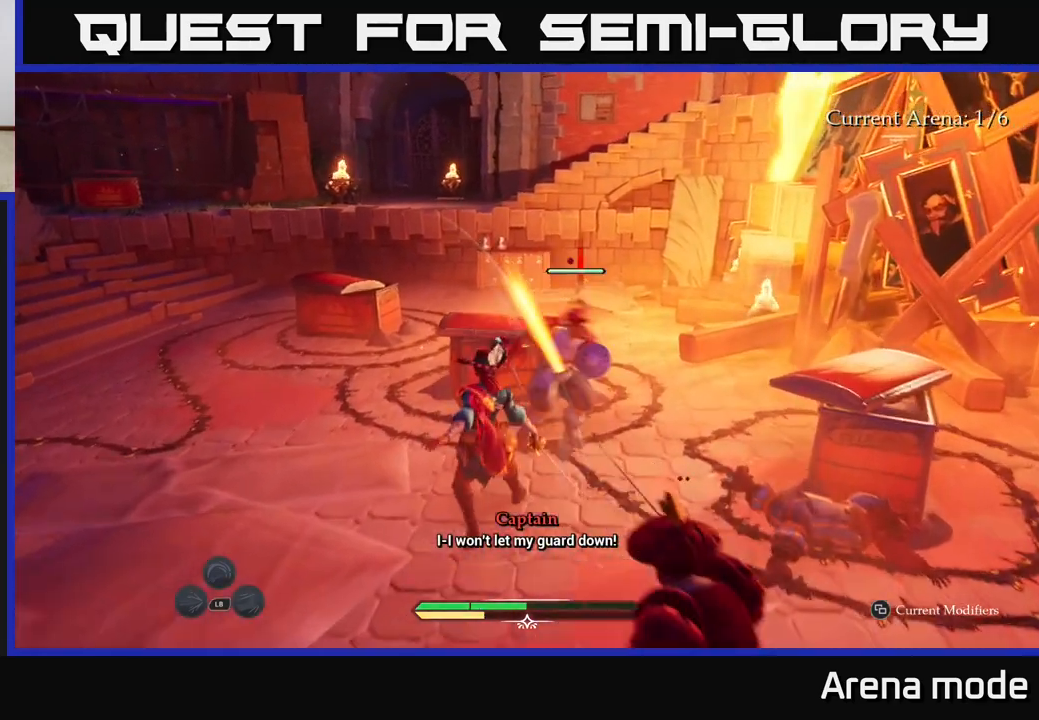
{"buttons": [], "left_stick": "right", "right_stick": "center", "events": [[33, "left_stick", "right"], [67, "X", "down"], [83, "left_stick", "down"], [133, "X", "up"], [217, "X", "down"], [233, "left_stick", "down-right"], [300, "X", "up"], [383, "left_stick", "right"]]}
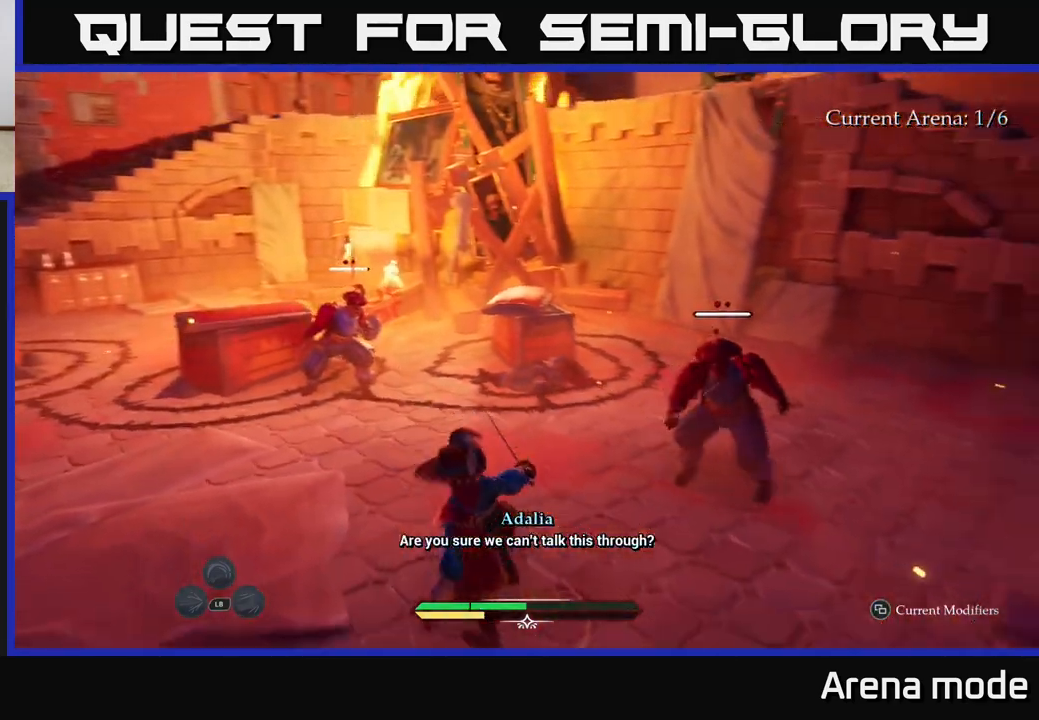
{"buttons": ["L2"], "left_stick": "down", "right_stick": "down-left", "events": [[150, "left_stick", "center"], [267, "left_stick", "down-right"], [417, "left_stick", "down"], [417, "right_stick", "down-left"], [433, "L2", "down"]]}
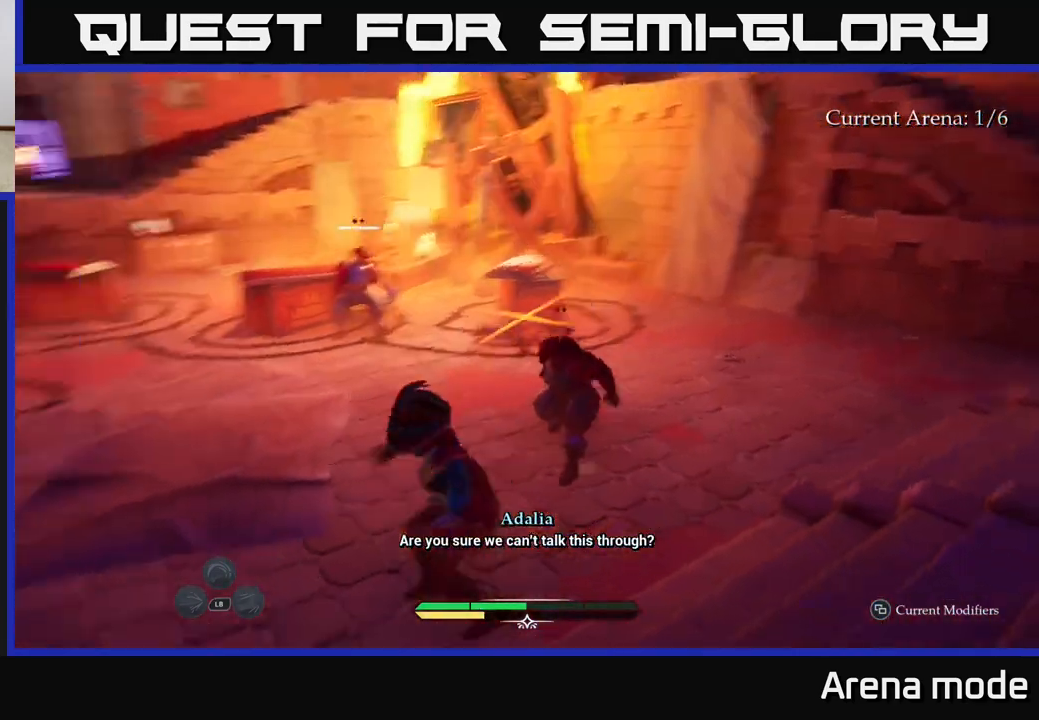
{"buttons": [], "left_stick": "down-right", "right_stick": "center", "events": [[17, "right_stick", "center"], [117, "B", "down"], [217, "B", "up"], [283, "B", "down"], [333, "B", "up"], [383, "left_stick", "down-right"], [433, "L2", "up"]]}
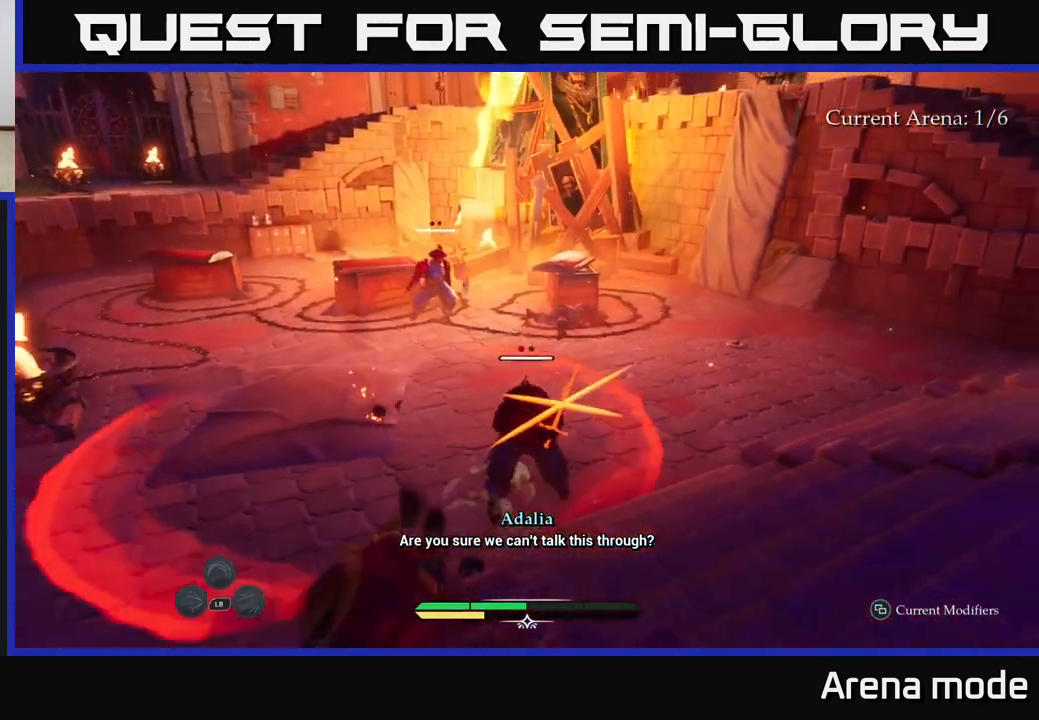
{"buttons": [], "left_stick": "right", "right_stick": "center", "events": [[200, "B", "down"], [250, "B", "up"], [383, "left_stick", "right"]]}
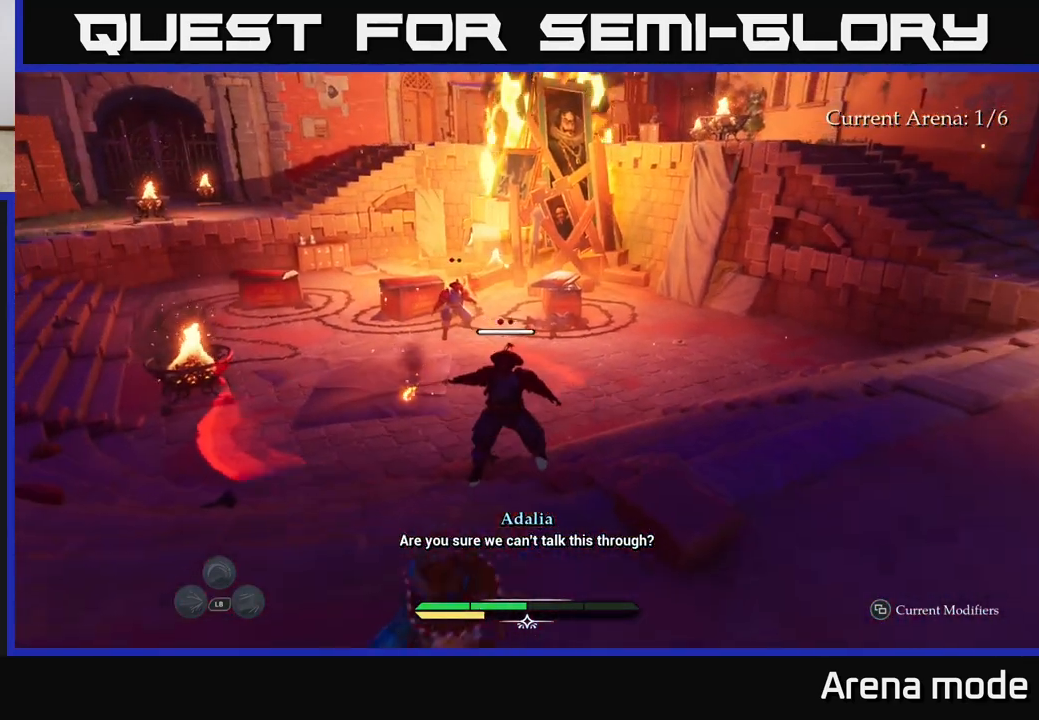
{"buttons": ["L2"], "left_stick": "up", "right_stick": "center", "events": [[50, "left_stick", "up-right"], [317, "left_stick", "up"], [367, "L2", "down"]]}
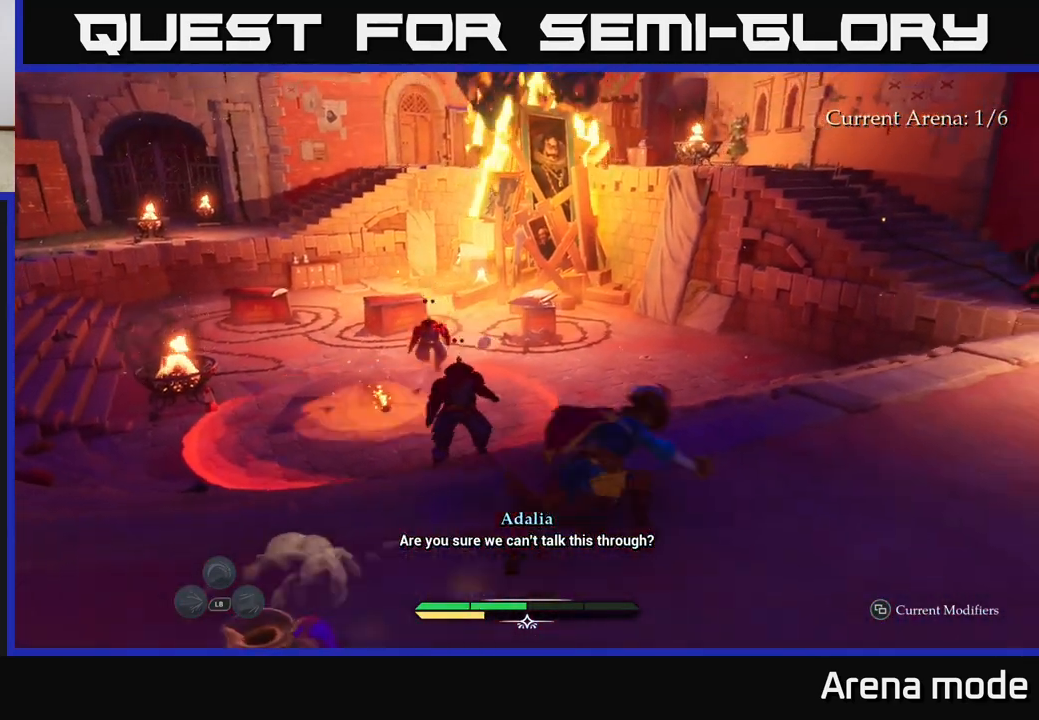
{"buttons": [], "left_stick": "center", "right_stick": "center", "events": [[83, "X", "down"], [100, "L2", "up"], [150, "X", "up"], [367, "X", "down"], [433, "X", "up"], [450, "left_stick", "center"]]}
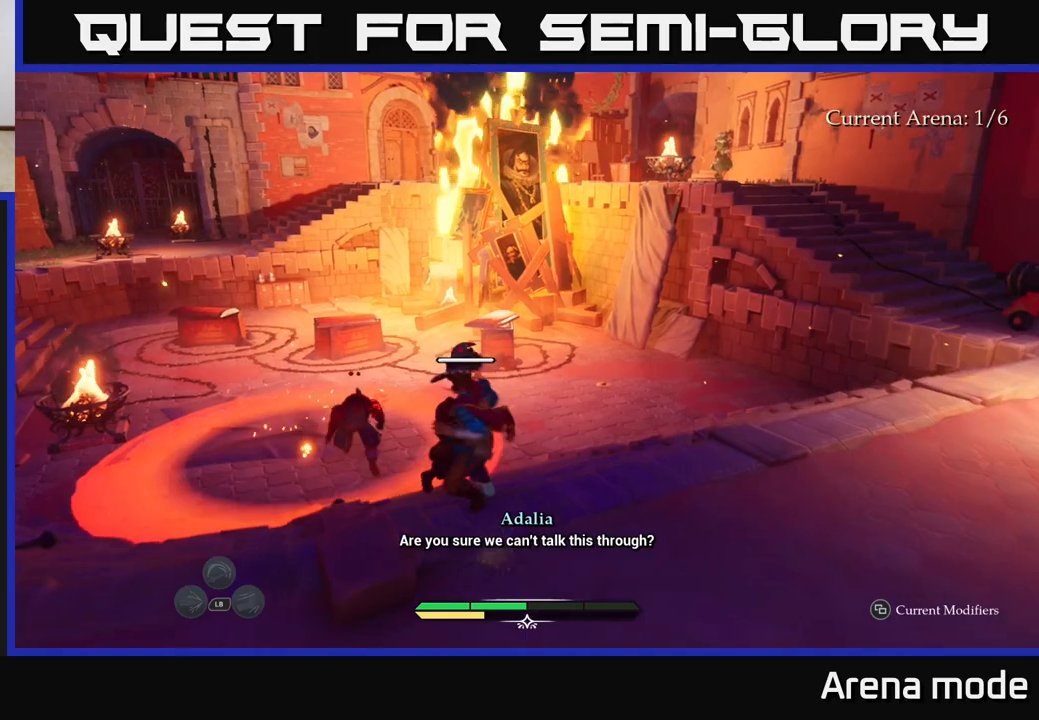
{"buttons": [], "left_stick": "center", "right_stick": "center", "events": [[50, "X", "down"], [150, "X", "up"], [200, "left_stick", "right"], [233, "X", "down"], [317, "X", "up"], [500, "left_stick", "center"]]}
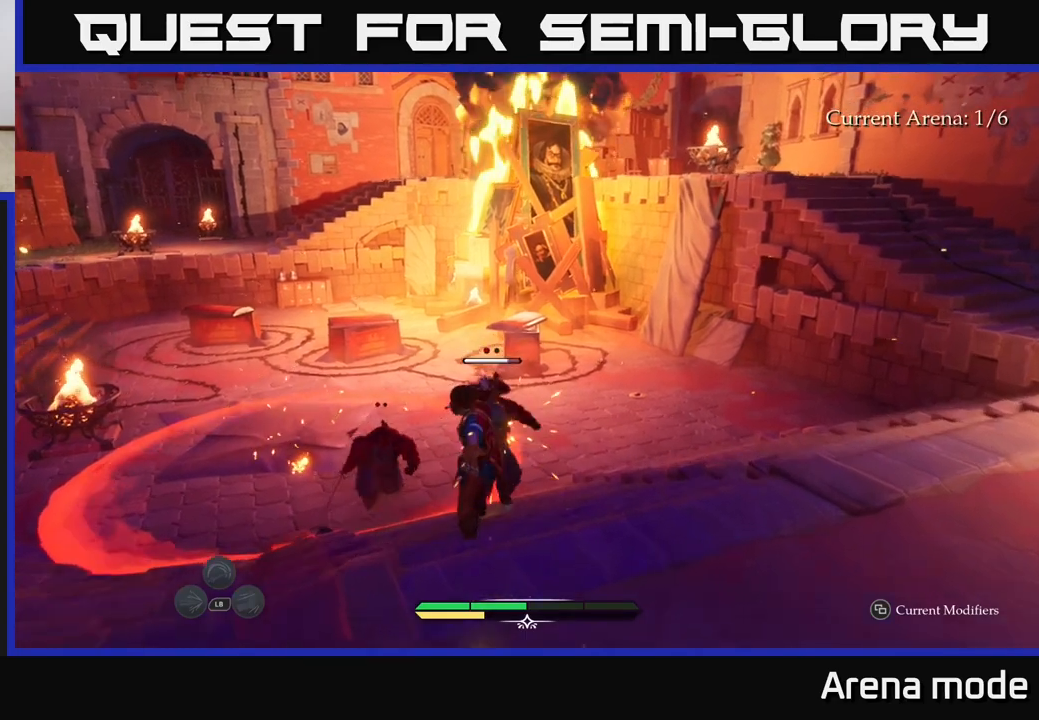
{"buttons": ["B"], "left_stick": "right", "right_stick": "center", "events": [[233, "left_stick", "right"], [283, "X", "down"], [317, "X", "up"], [483, "B", "down"]]}
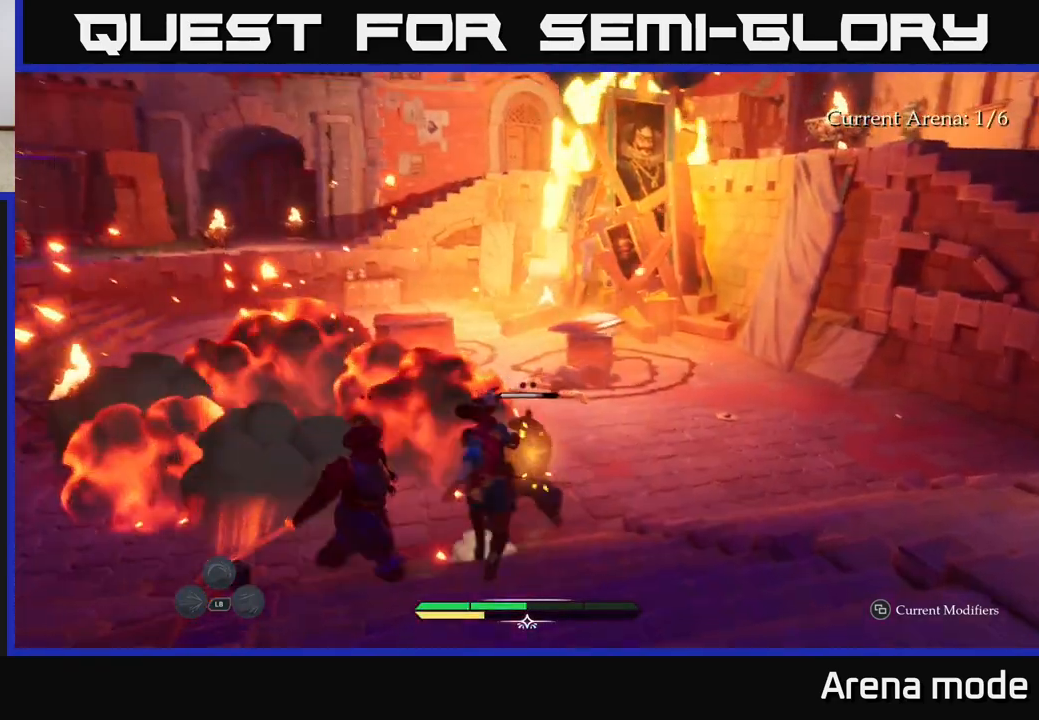
{"buttons": [], "left_stick": "down", "right_stick": "center", "events": [[33, "B", "up"], [267, "left_stick", "center"], [450, "left_stick", "down"]]}
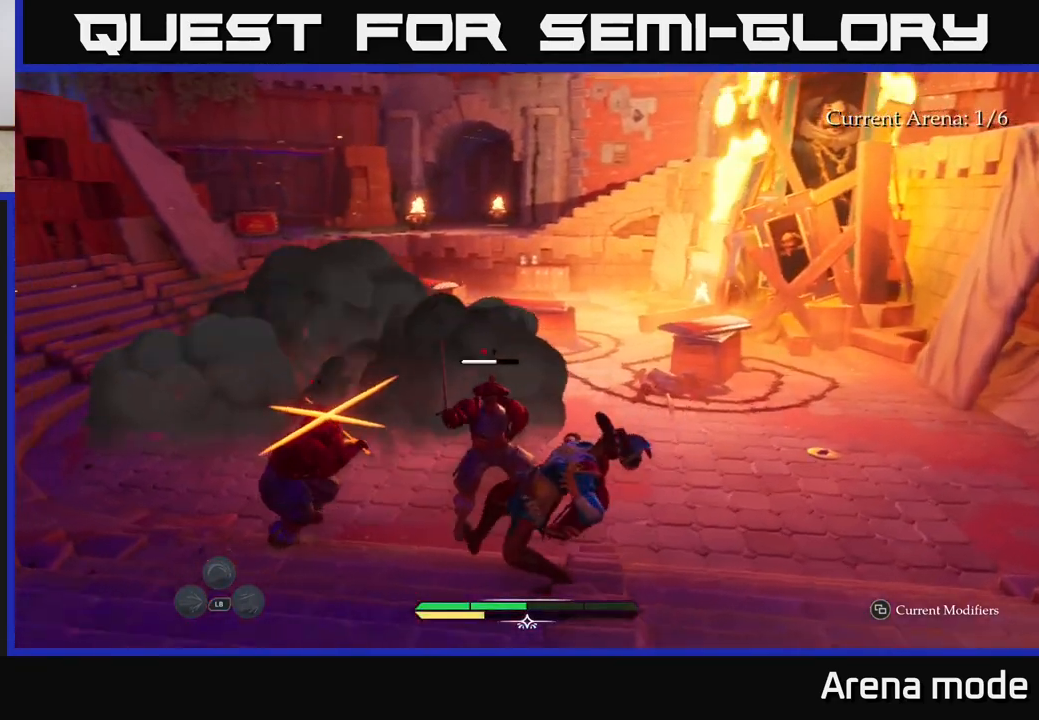
{"buttons": [], "left_stick": "center", "right_stick": "center", "events": [[33, "B", "down"], [67, "left_stick", "down-left"], [117, "B", "up"], [300, "left_stick", "center"]]}
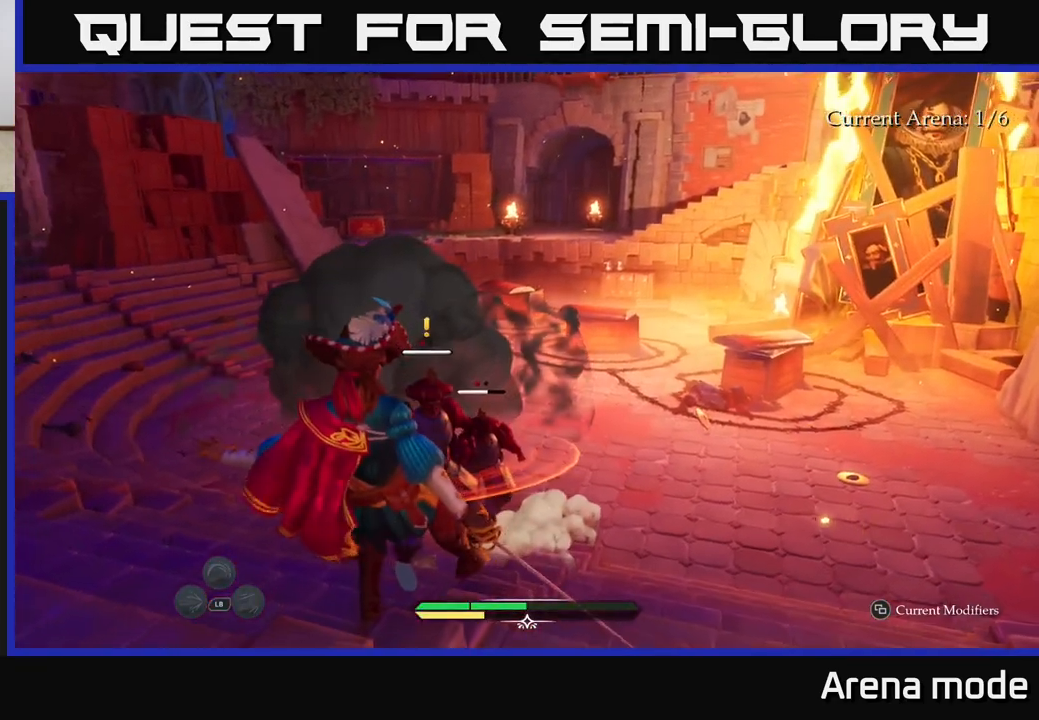
{"buttons": [], "left_stick": "up", "right_stick": "center", "events": [[67, "left_stick", "up"], [117, "R2", "down"], [217, "R2", "up"], [400, "R2", "down"], [450, "R2", "up"]]}
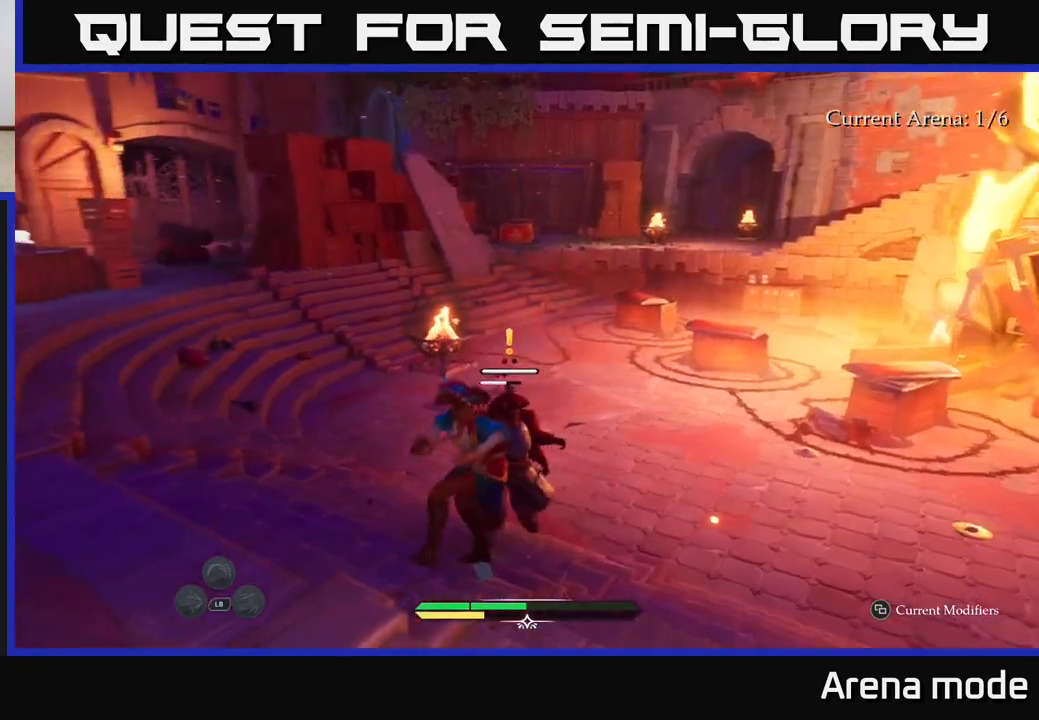
{"buttons": ["X"], "left_stick": "up", "right_stick": "center", "events": [[33, "R2", "down"], [100, "R2", "up"], [250, "left_stick", "center"], [367, "left_stick", "left"], [450, "left_stick", "up"], [483, "X", "down"]]}
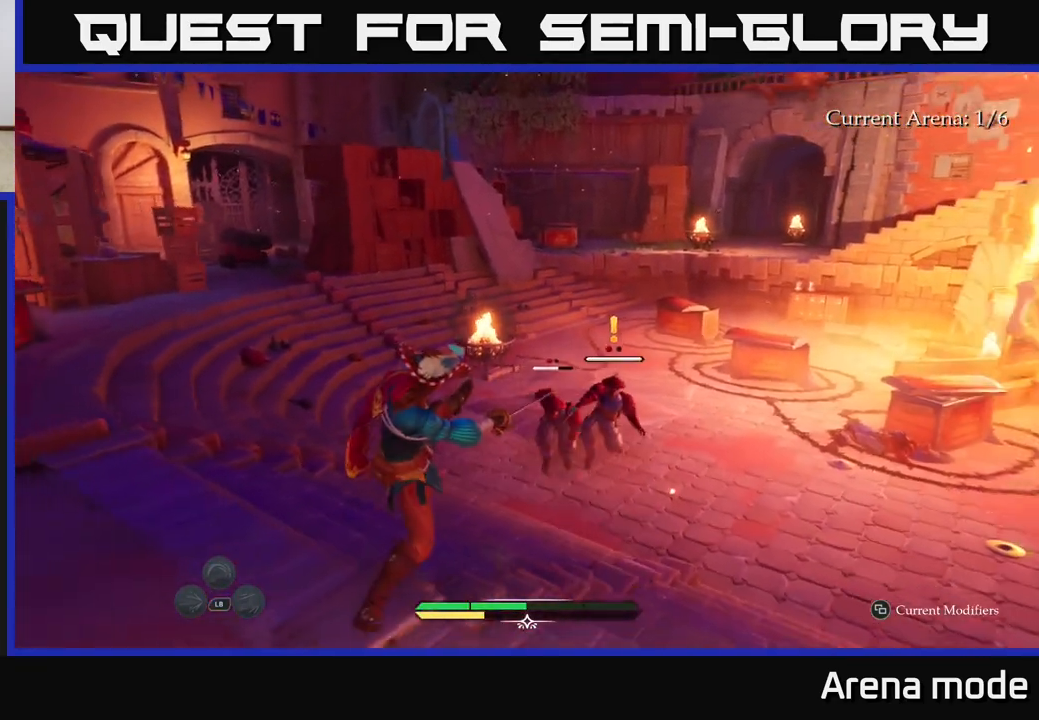
{"buttons": [], "left_stick": "up-right", "right_stick": "center", "events": [[17, "left_stick", "up-right"], [100, "X", "up"]]}
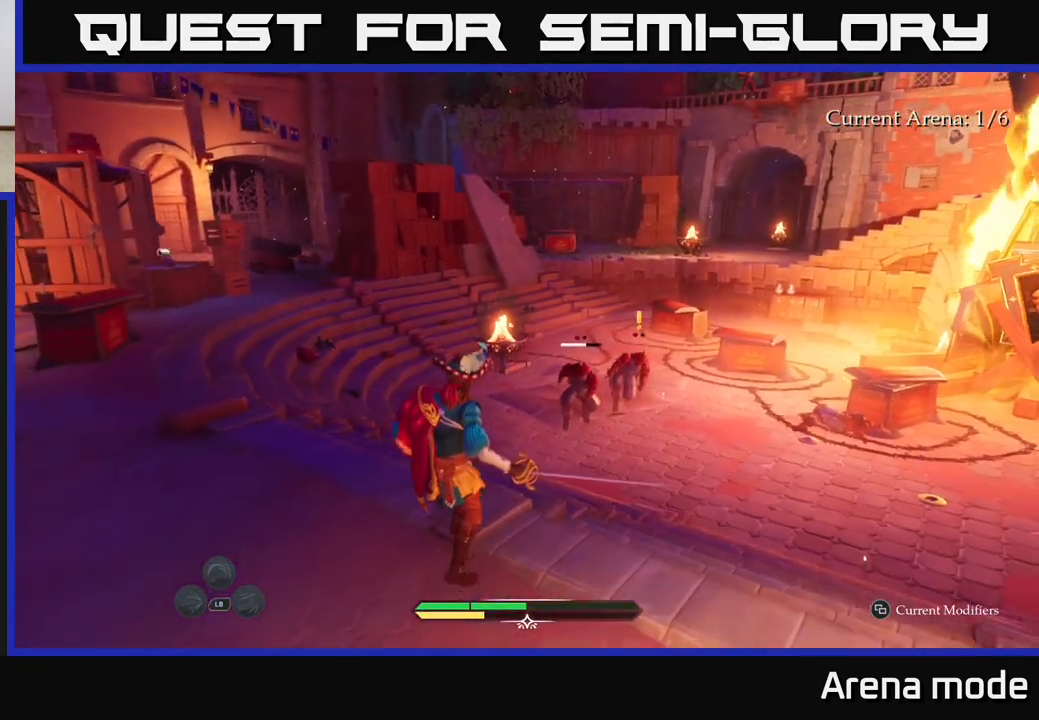
{"buttons": ["L2"], "left_stick": "up", "right_stick": "center", "events": [[17, "L2", "down"], [433, "left_stick", "up"]]}
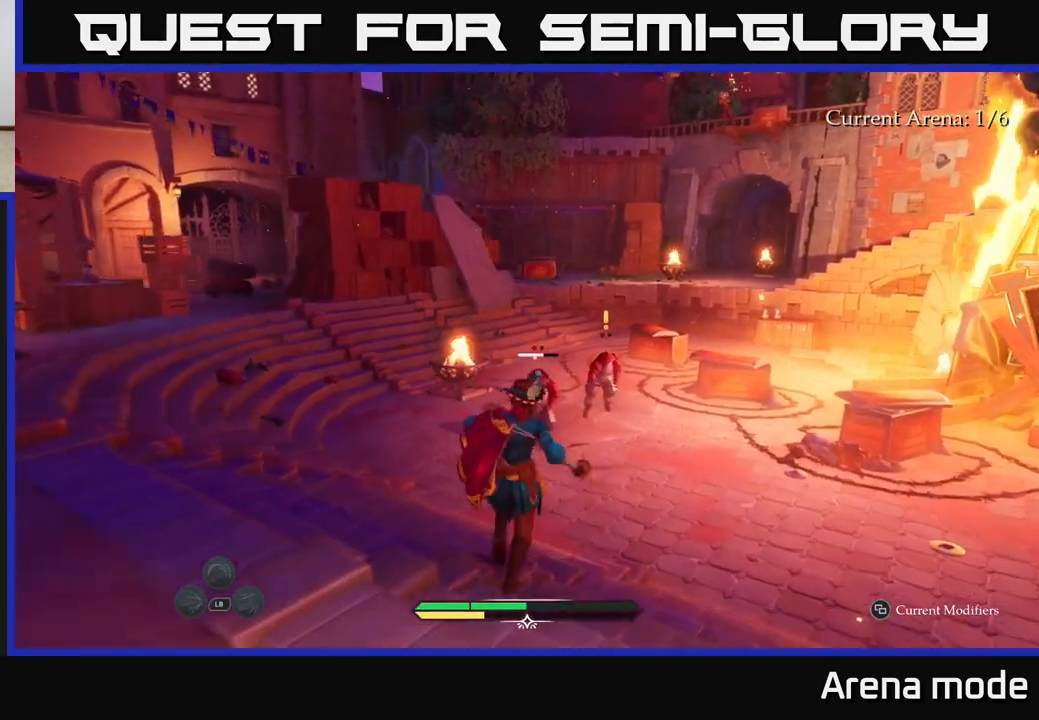
{"buttons": ["X", "L2"], "left_stick": "up", "right_stick": "center", "events": [[67, "X", "down"], [133, "X", "up"], [500, "X", "down"]]}
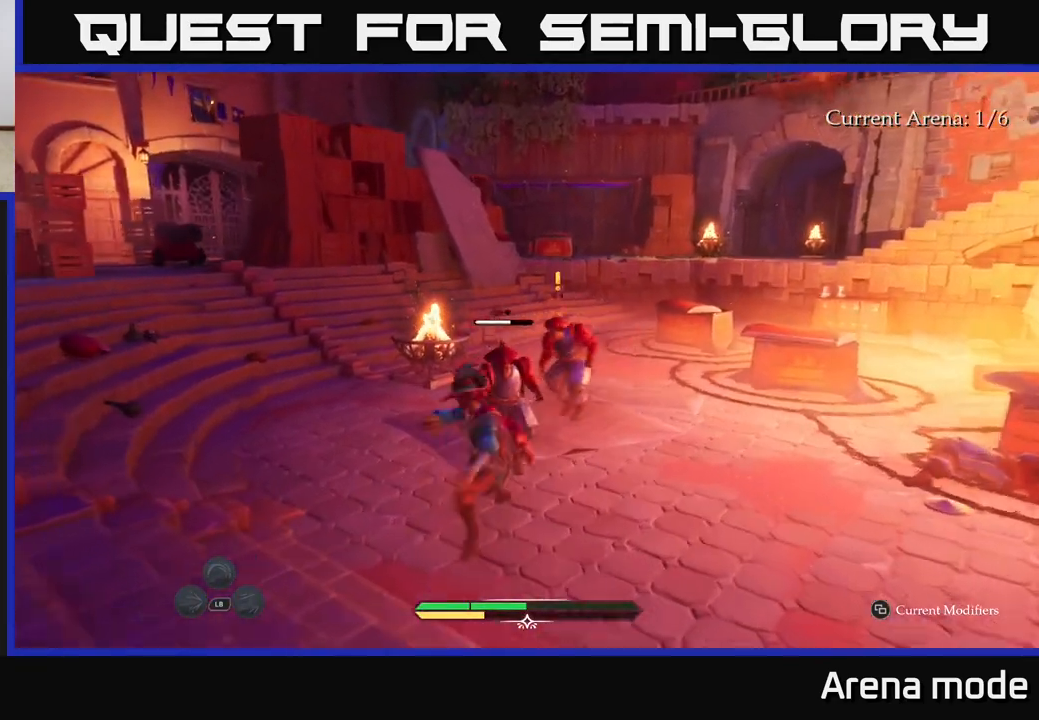
{"buttons": ["X"], "left_stick": "up", "right_stick": "center", "events": [[83, "X", "up"], [183, "X", "down"], [267, "X", "up"], [283, "L2", "up"], [350, "X", "down"], [417, "X", "up"], [500, "X", "down"]]}
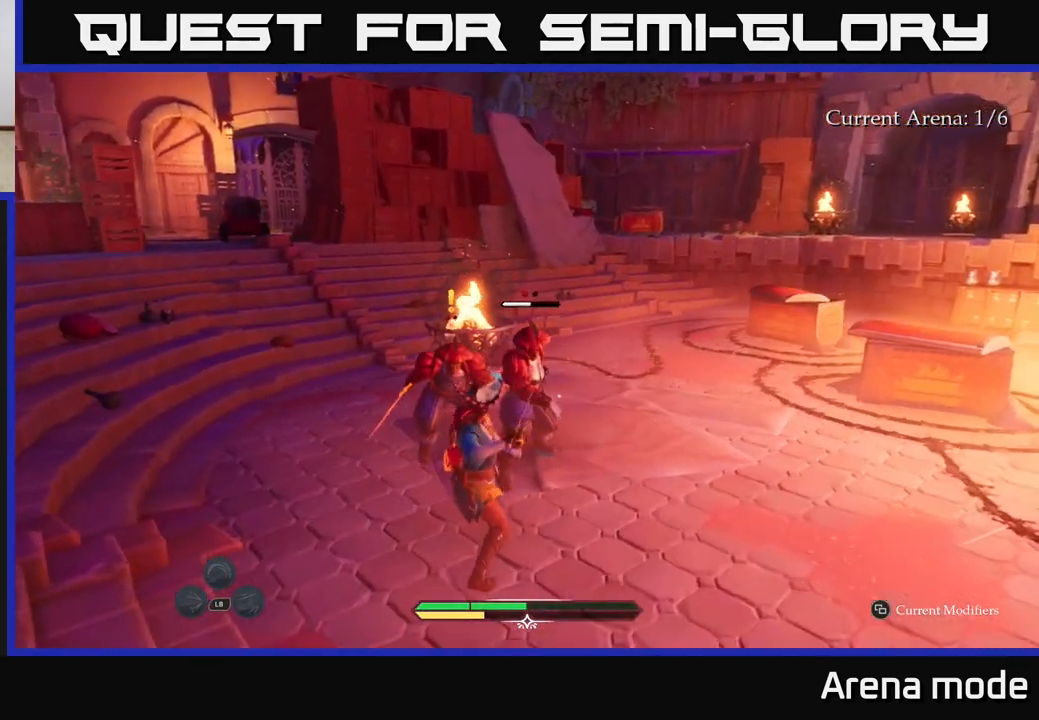
{"buttons": [], "left_stick": "center", "right_stick": "center", "events": [[33, "left_stick", "up-right"], [100, "X", "up"], [167, "B", "down"], [167, "left_stick", "down-left"], [250, "B", "up"], [433, "left_stick", "center"]]}
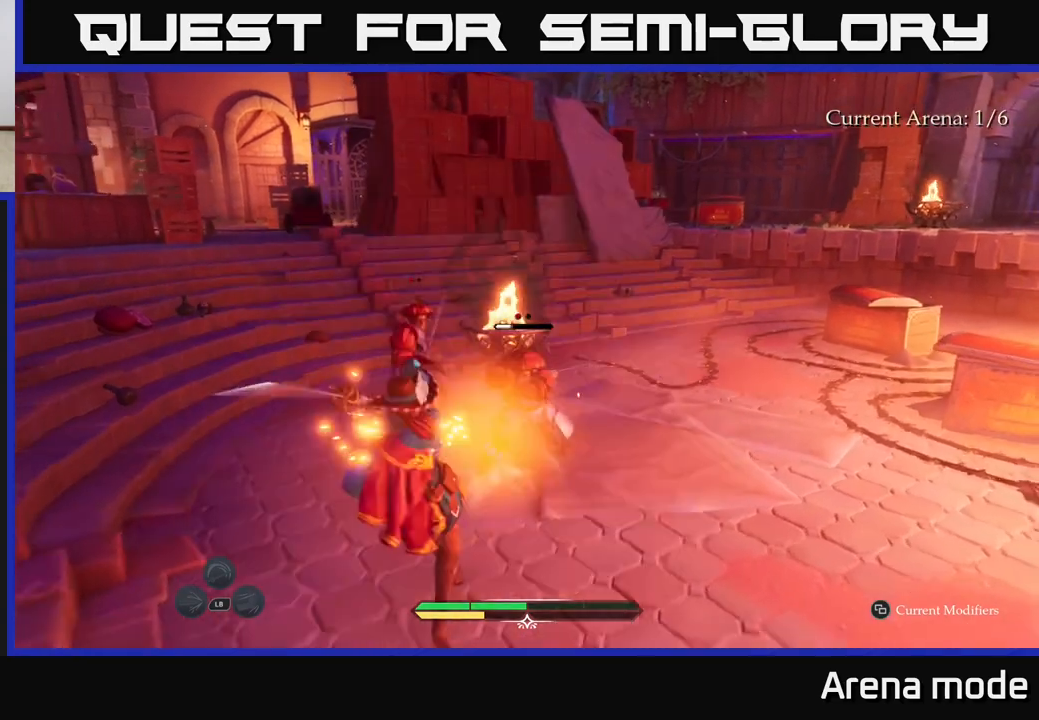
{"buttons": [], "left_stick": "center", "right_stick": "center", "events": []}